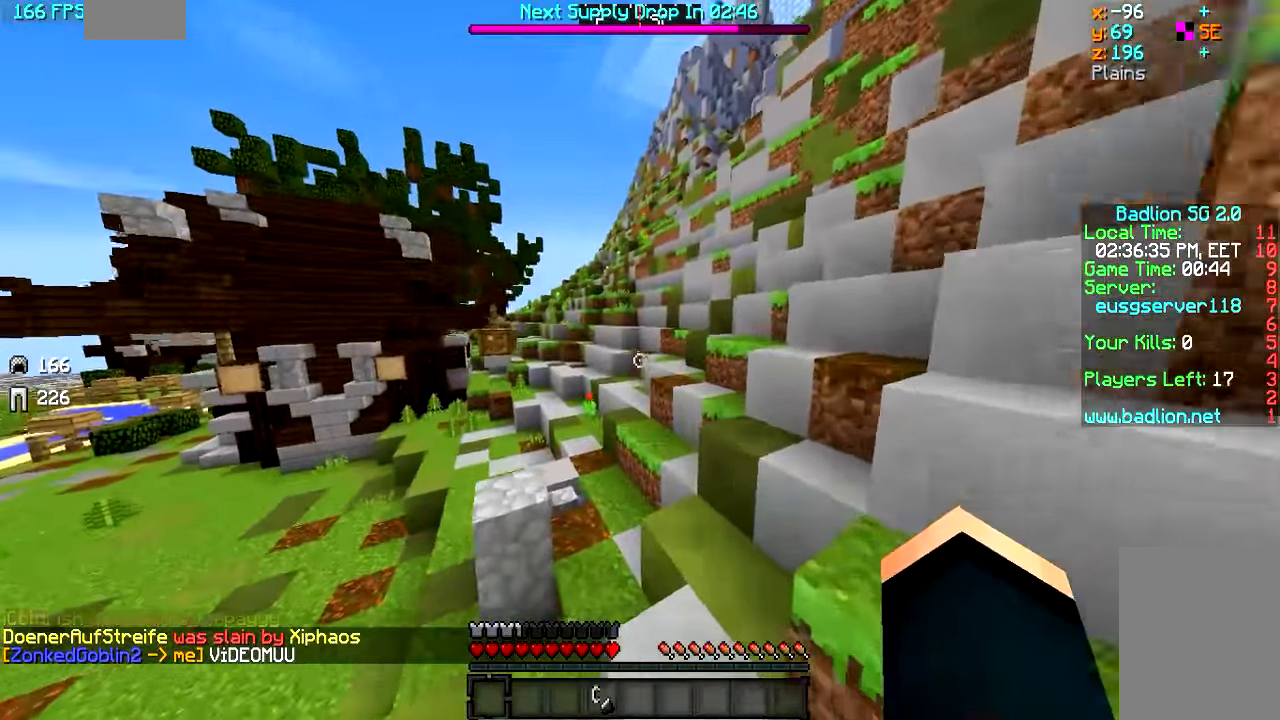
Gameplay with keyboard and mouse; each line is a JSON object with the keys and mouse buttons held at the frame after it. "events" lists presses ("down") and releases ("up") of "a", "d", "s", "w", "mouse_left" and "mouse_right" between this image and that frame as [ms after this image, input, new state], when the widget could be followed in between. "mouse_left", "mouse_right" = the "left", "right" buttons of the "mouse" list. No other keys are recorded. Fast repeated clicks can show as one long hold. Mouse movement is not recorded.
{"keys": ["w"], "mouse": [], "events": []}
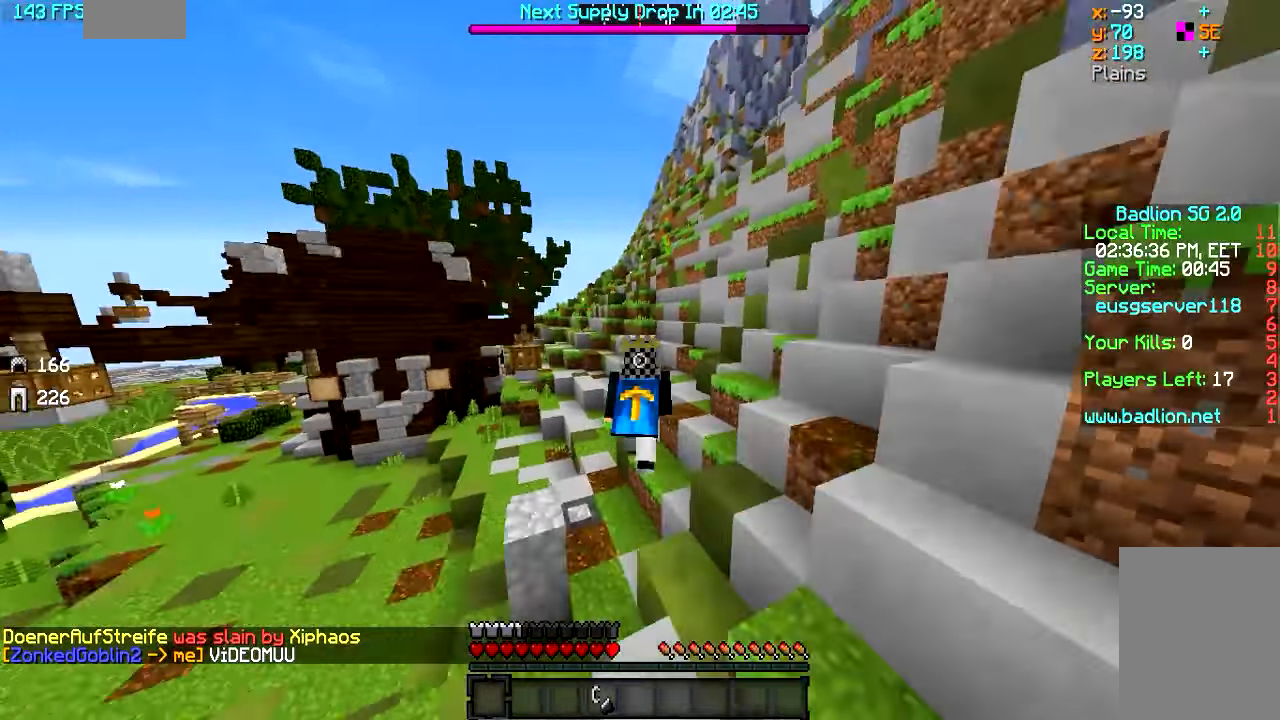
{"keys": ["w"], "mouse": ["left"], "events": [[483, "mouse_left", "down"]]}
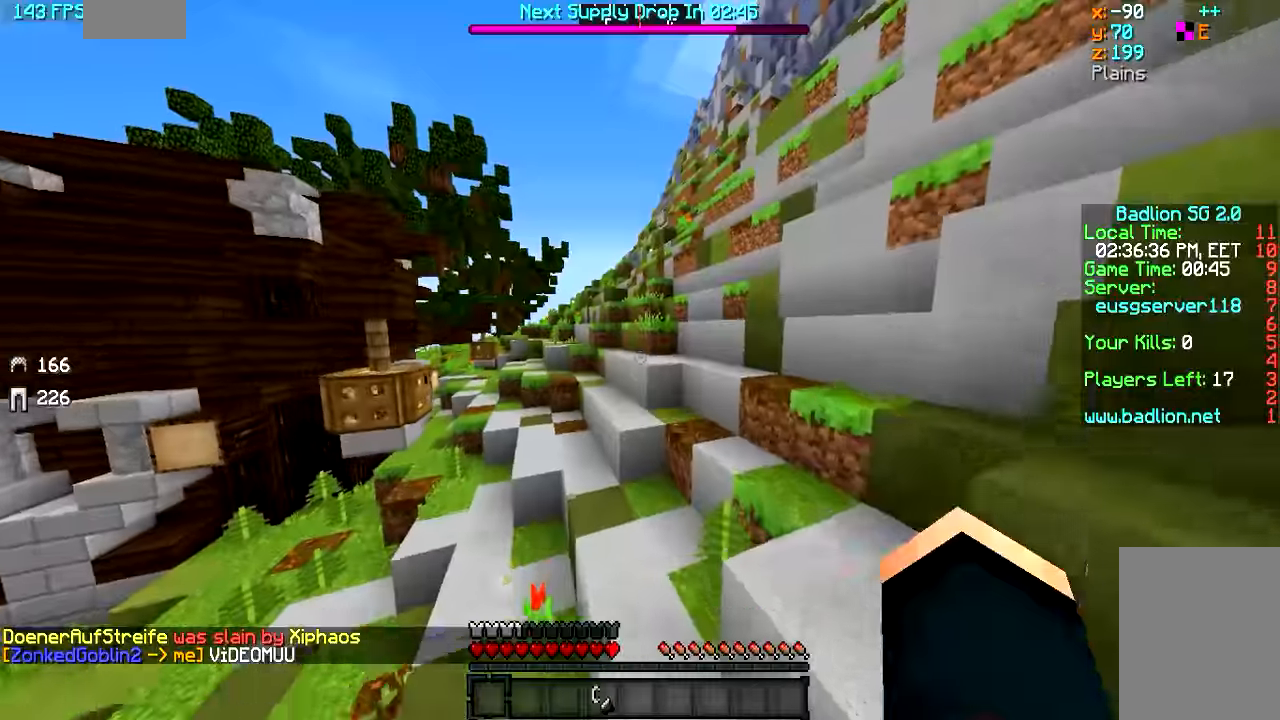
{"keys": ["w"], "mouse": [], "events": [[283, "mouse_left", "up"]]}
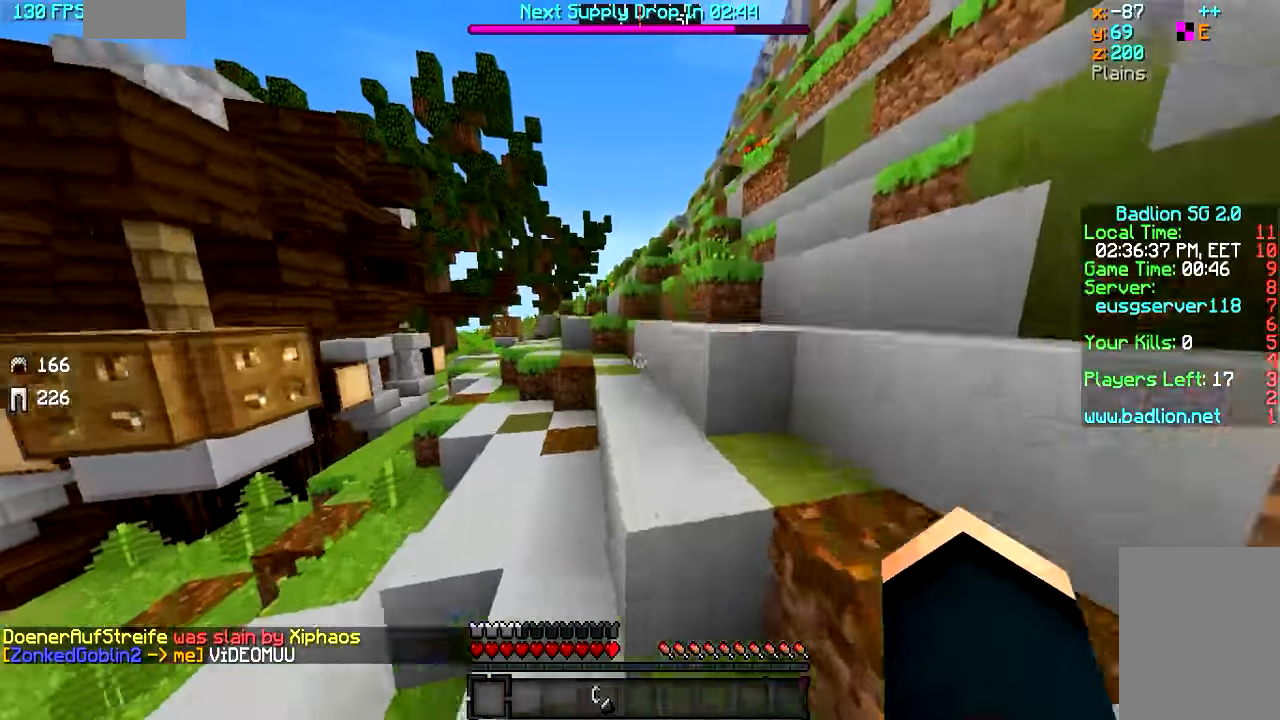
{"keys": ["w"], "mouse": [], "events": []}
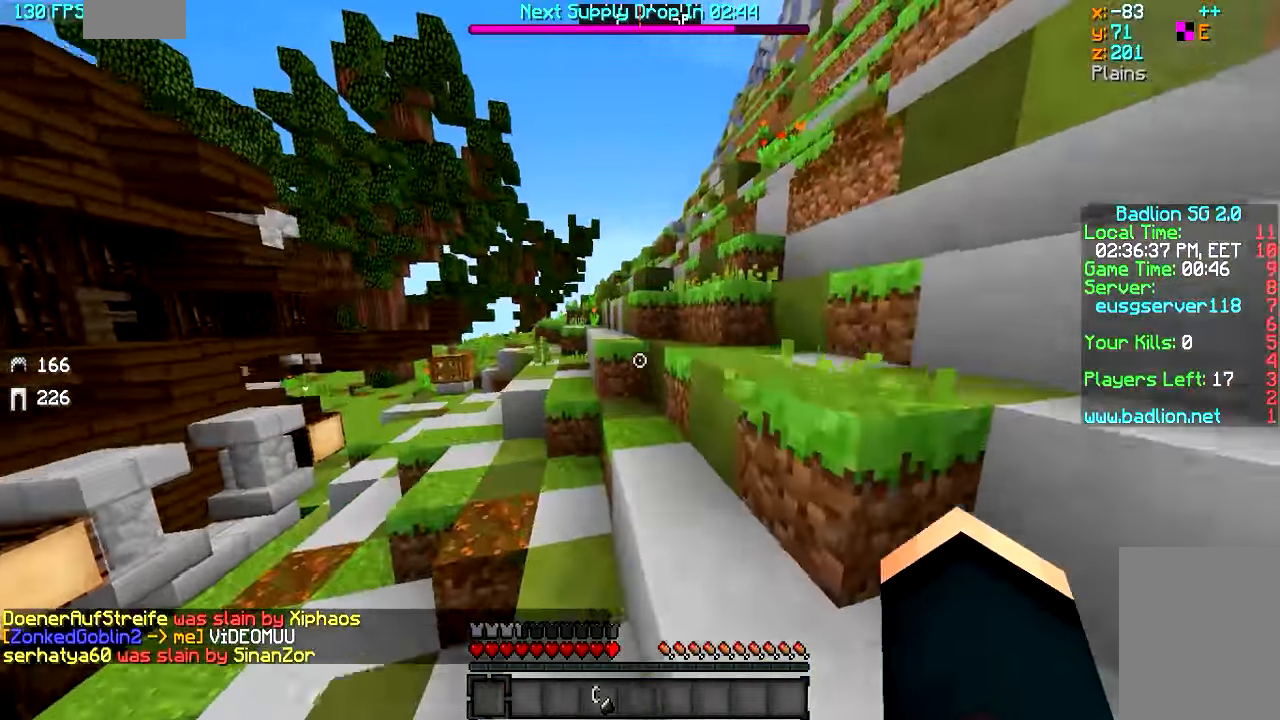
{"keys": ["w"], "mouse": [], "events": []}
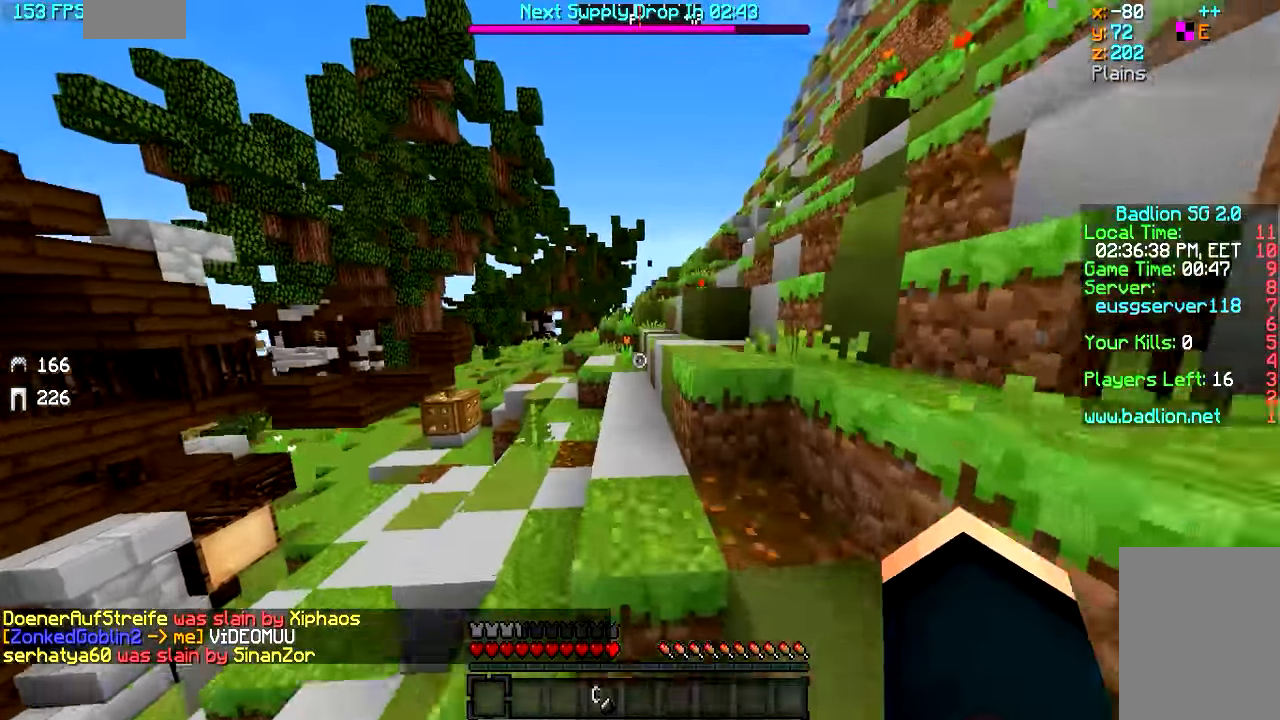
{"keys": ["w"], "mouse": [], "events": []}
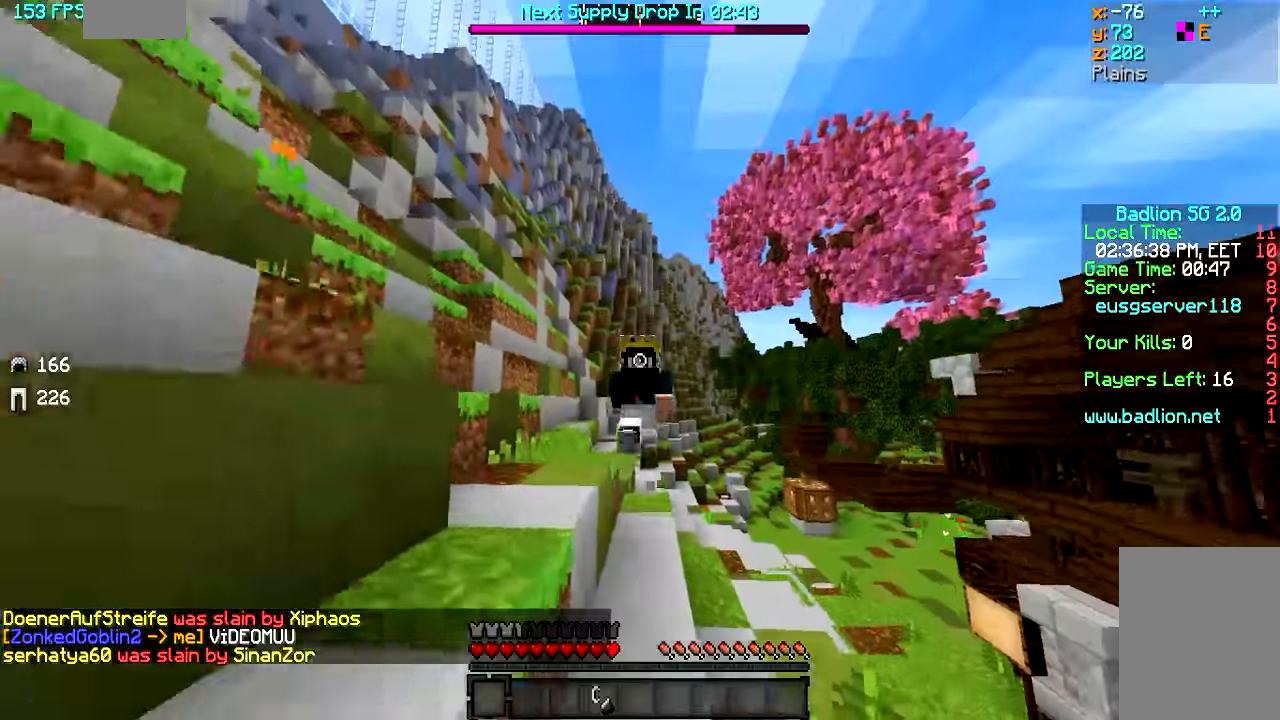
{"keys": ["w"], "mouse": [], "events": []}
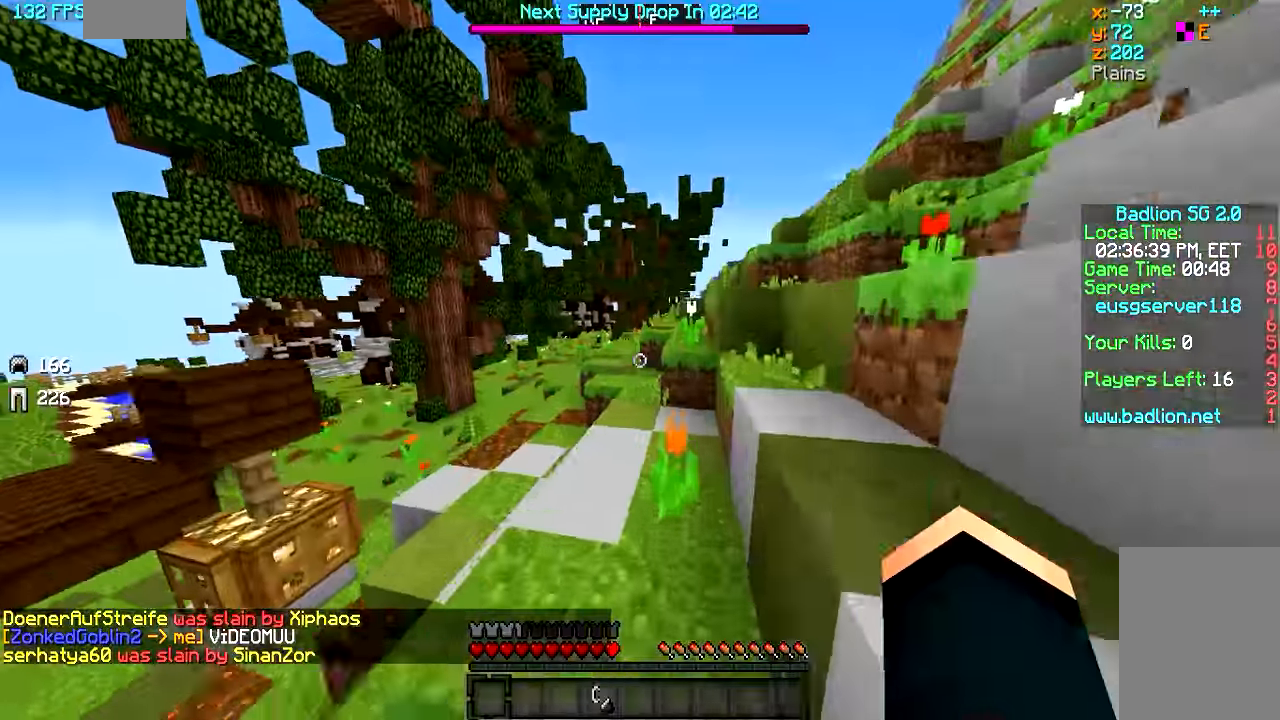
{"keys": ["a", "w"], "mouse": [], "events": [[133, "a", "down"]]}
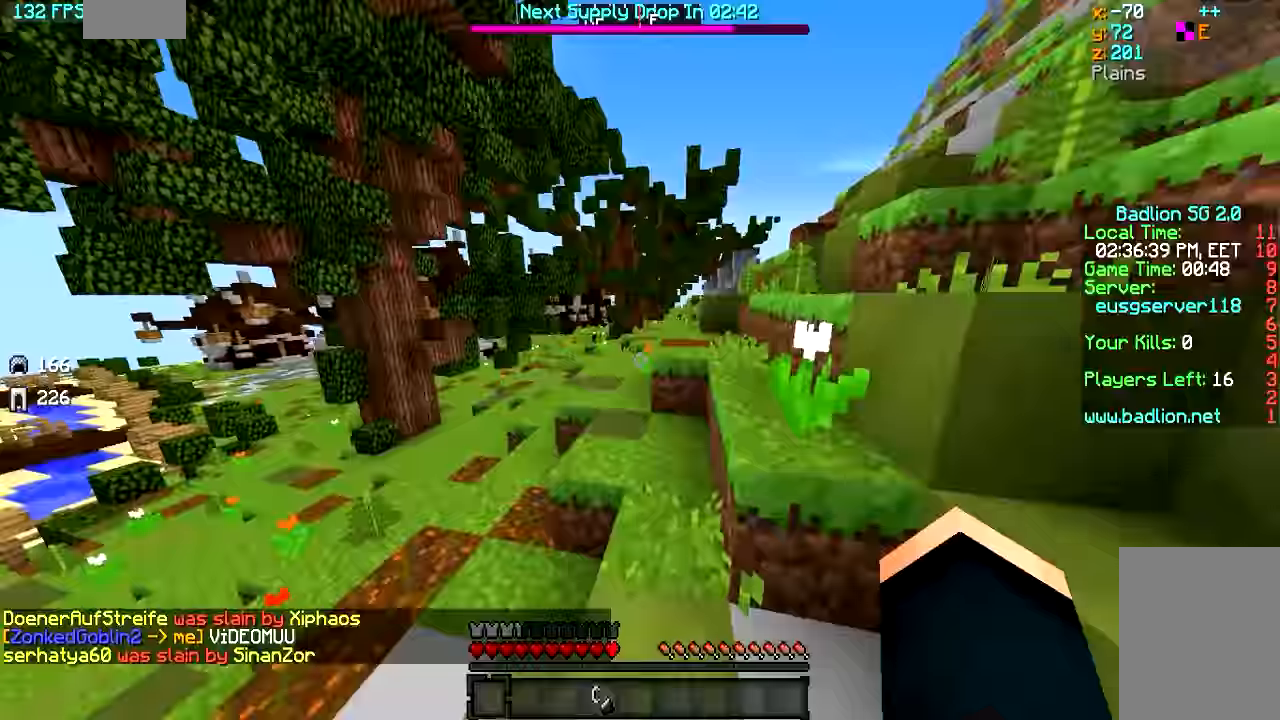
{"keys": ["w"], "mouse": [], "events": [[33, "a", "up"]]}
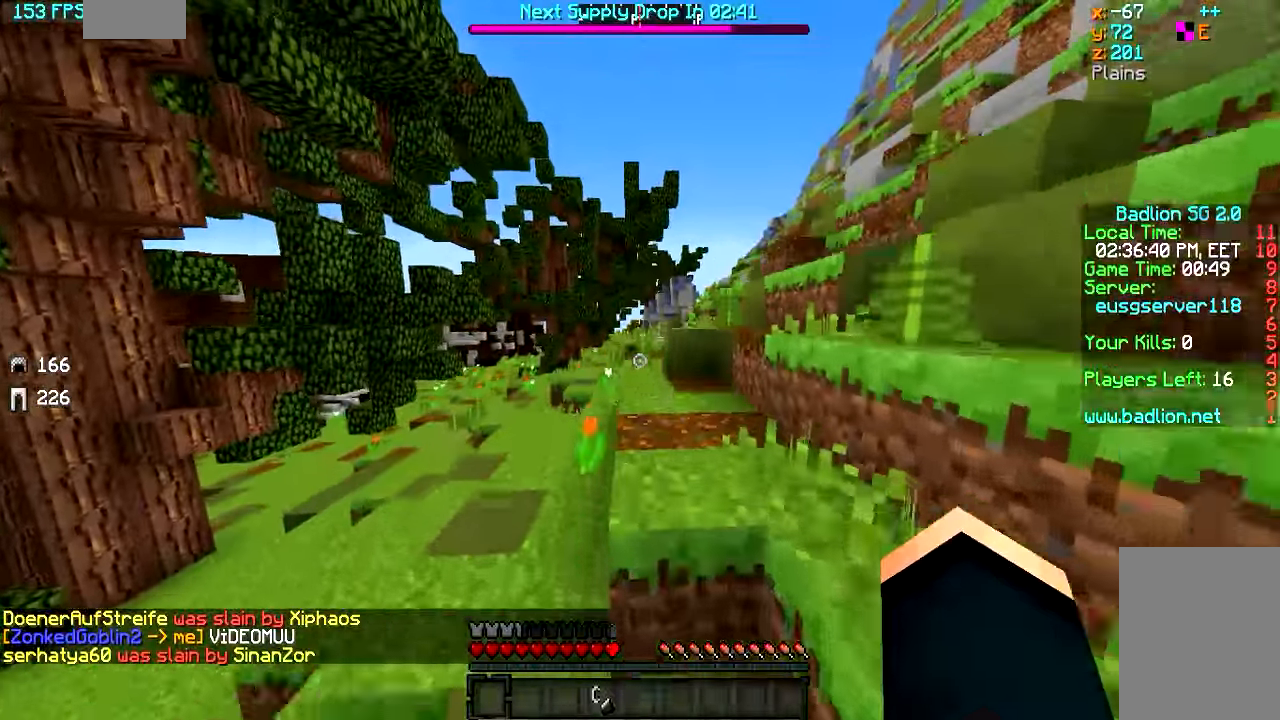
{"keys": ["w"], "mouse": [], "events": []}
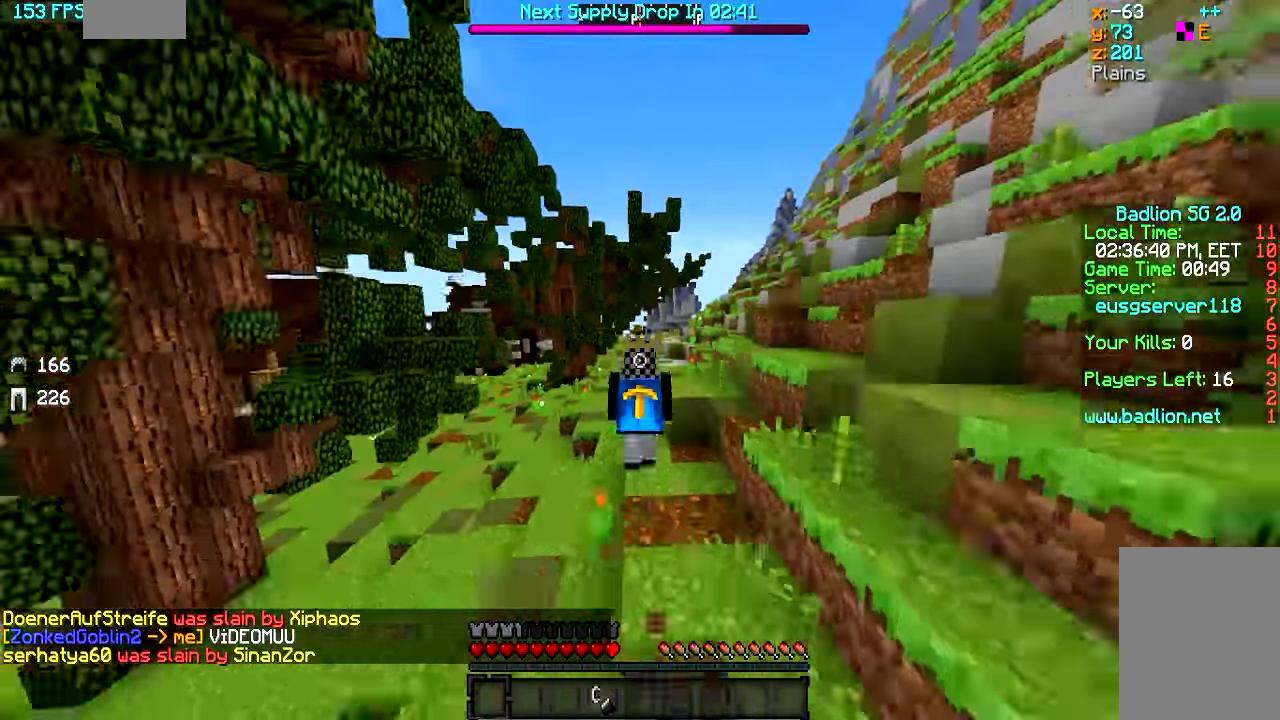
{"keys": ["w"], "mouse": [], "events": []}
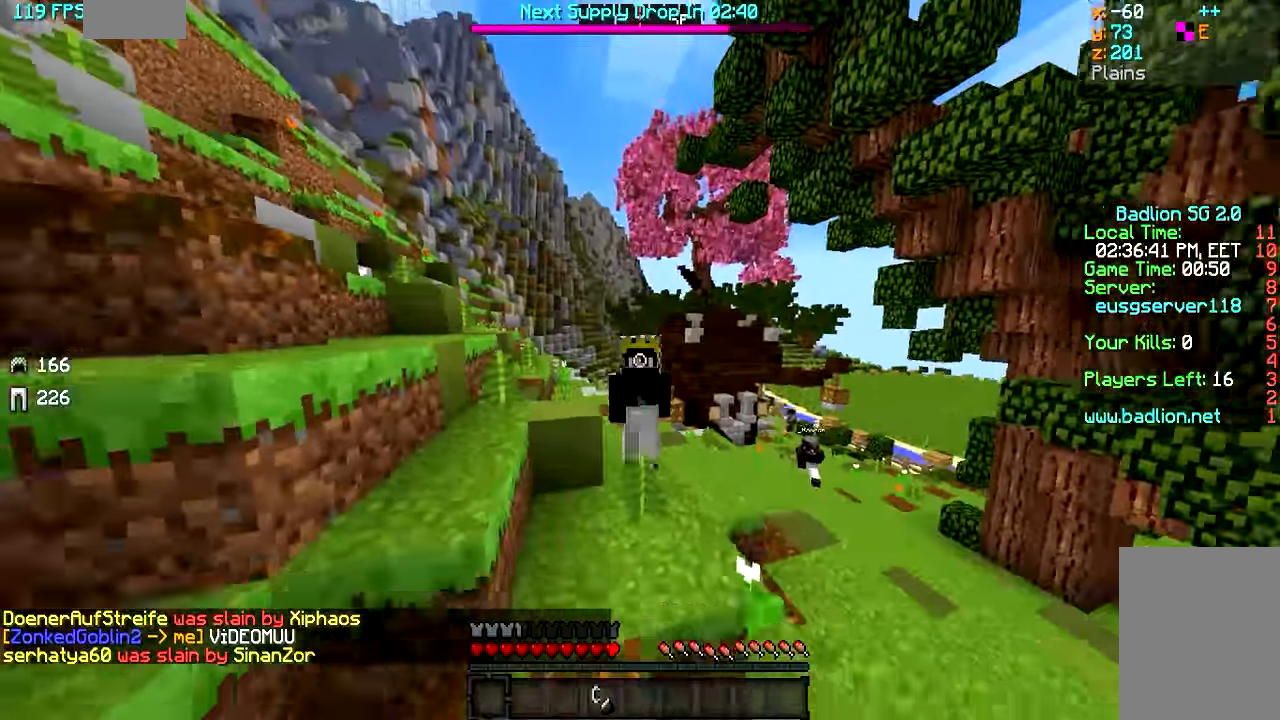
{"keys": ["w"], "mouse": ["left"], "events": [[483, "mouse_left", "down"]]}
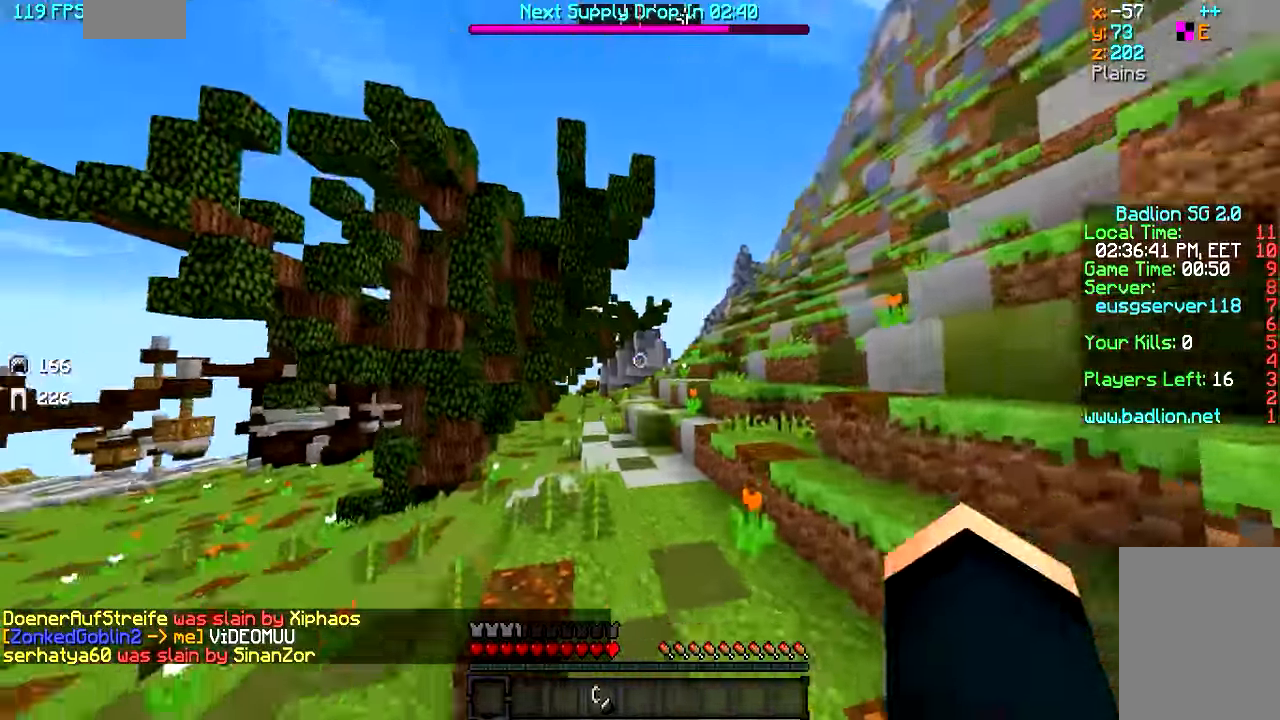
{"keys": ["a", "w"], "mouse": ["left"], "events": [[333, "mouse_left", "up"], [383, "mouse_left", "down"], [483, "a", "down"]]}
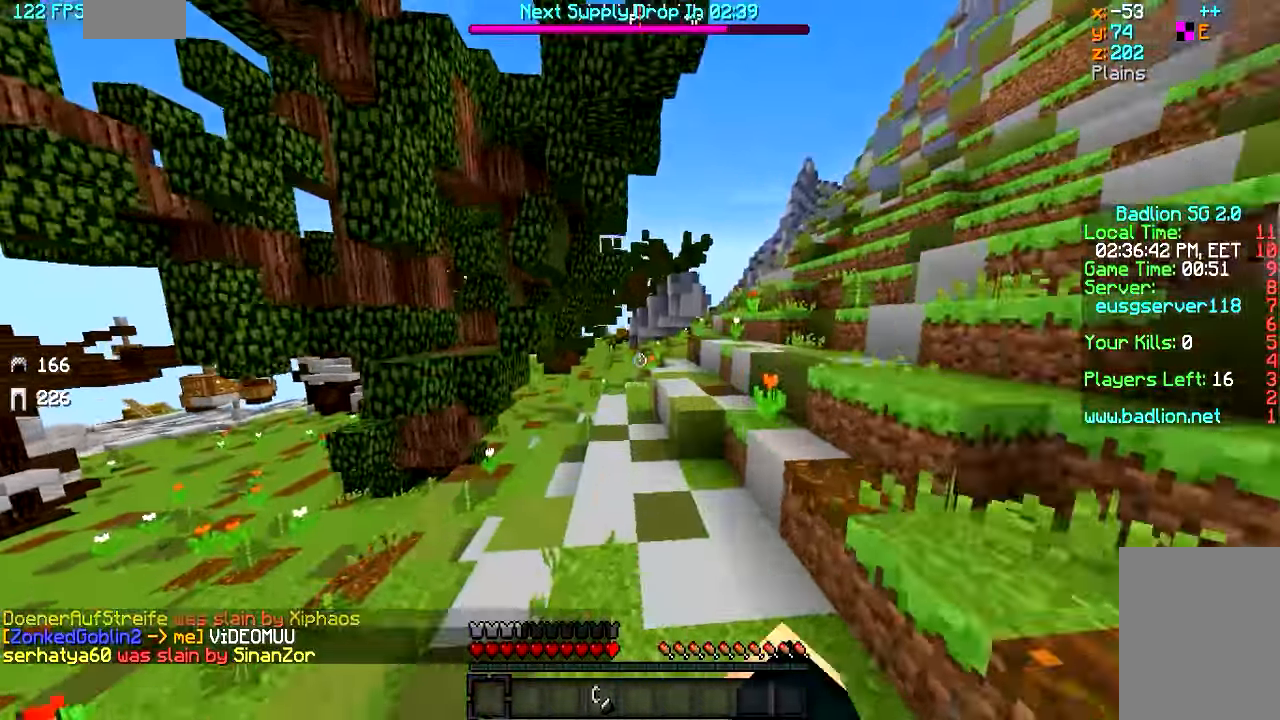
{"keys": ["w"], "mouse": [], "events": [[33, "mouse_left", "up"], [83, "a", "up"], [83, "mouse_left", "down"], [183, "mouse_left", "up"]]}
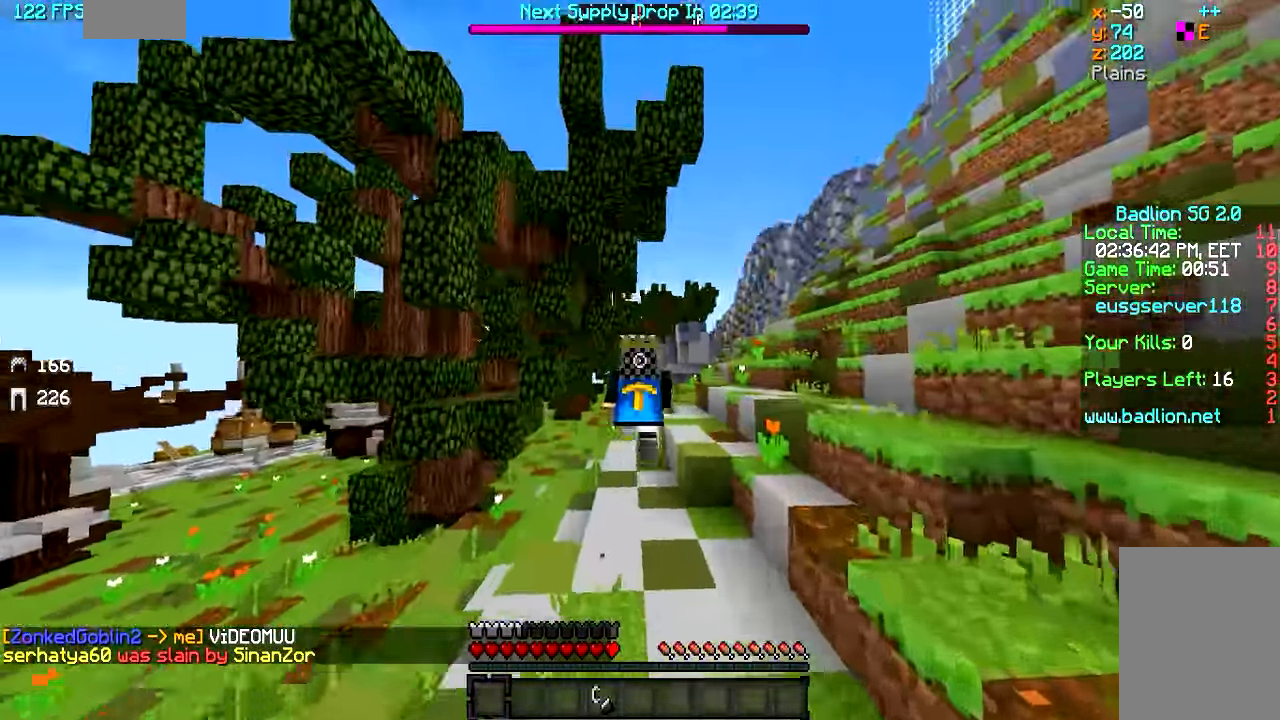
{"keys": ["w"], "mouse": [], "events": []}
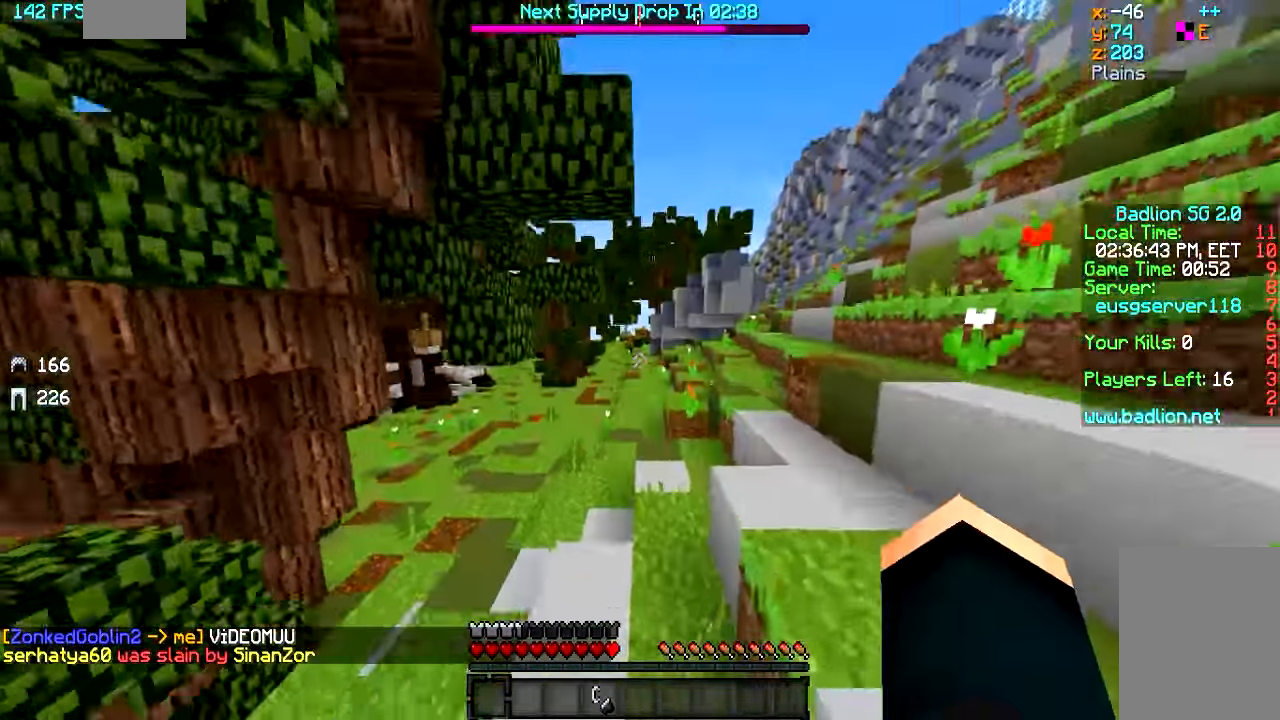
{"keys": ["w"], "mouse": [], "events": [[33, "mouse_left", "down"], [133, "mouse_left", "up"], [200, "mouse_left", "down"], [233, "mouse_left", "up"]]}
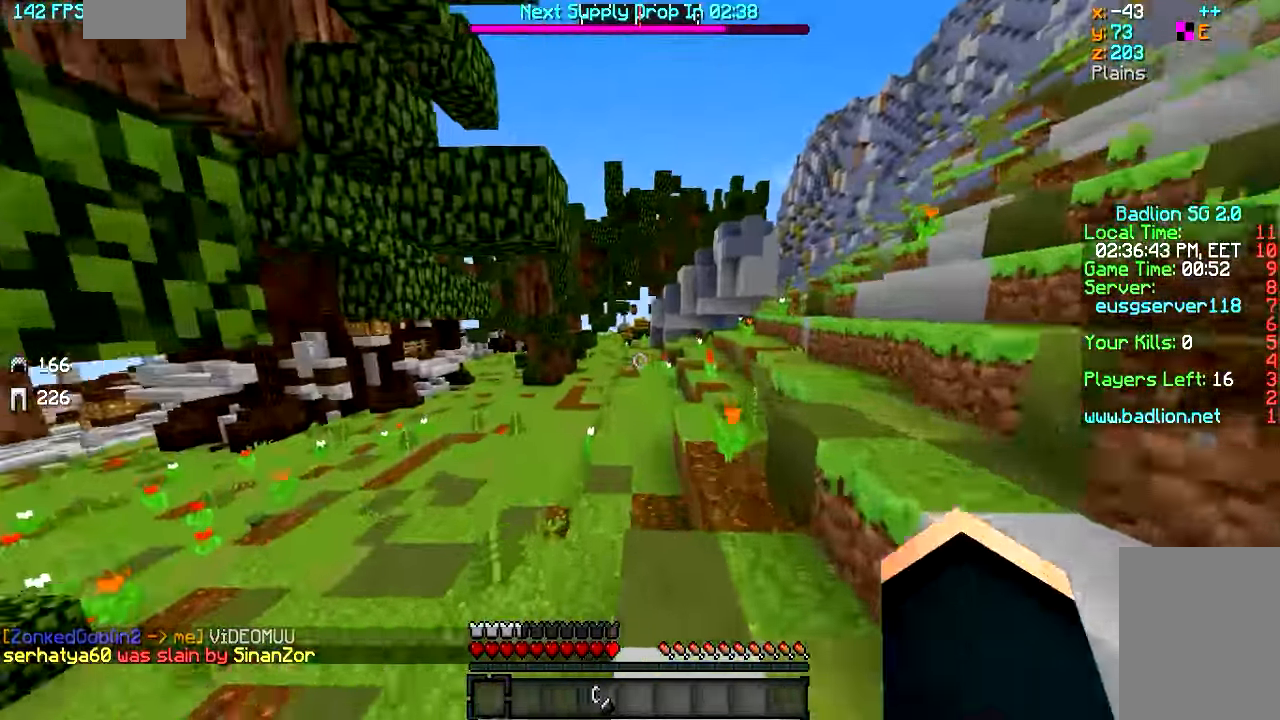
{"keys": ["s"], "mouse": [], "events": [[33, "w", "up"], [100, "a", "down"], [183, "a", "up"], [183, "s", "down"]]}
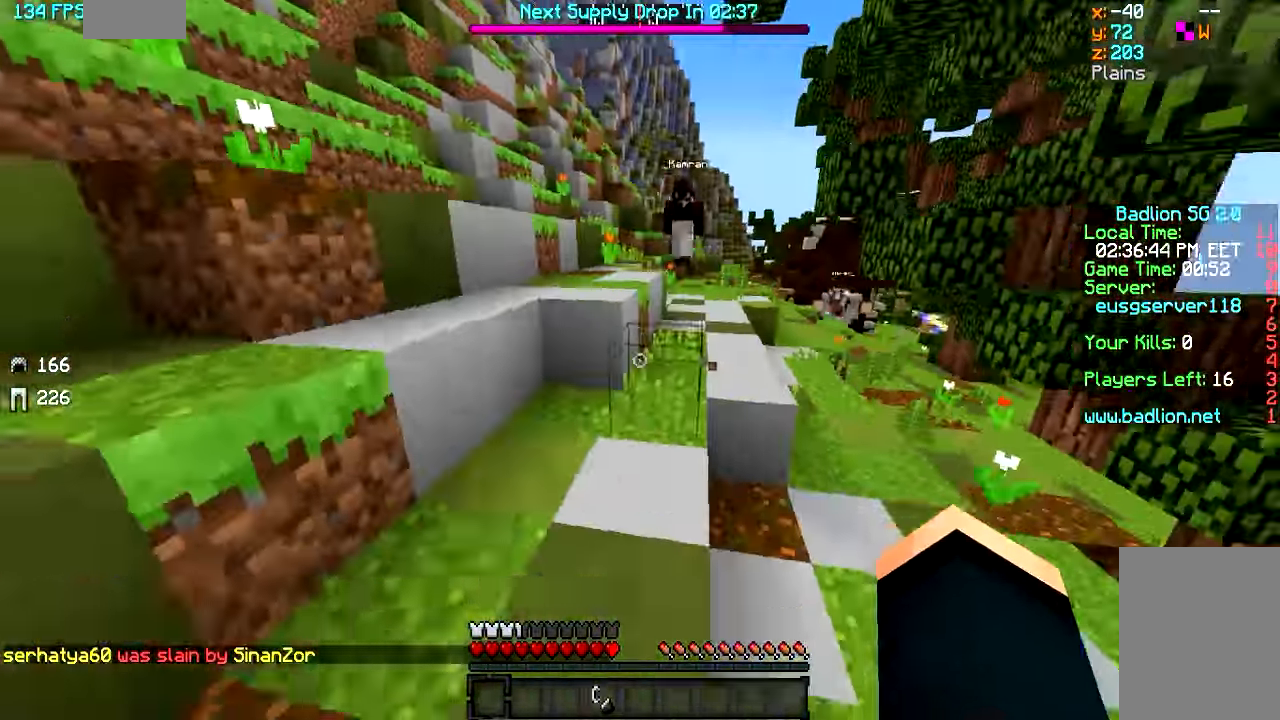
{"keys": ["s"], "mouse": [], "events": [[83, "mouse_right", "down"], [183, "mouse_right", "up"], [283, "d", "down"], [383, "s", "up"], [450, "s", "down"], [483, "d", "up"]]}
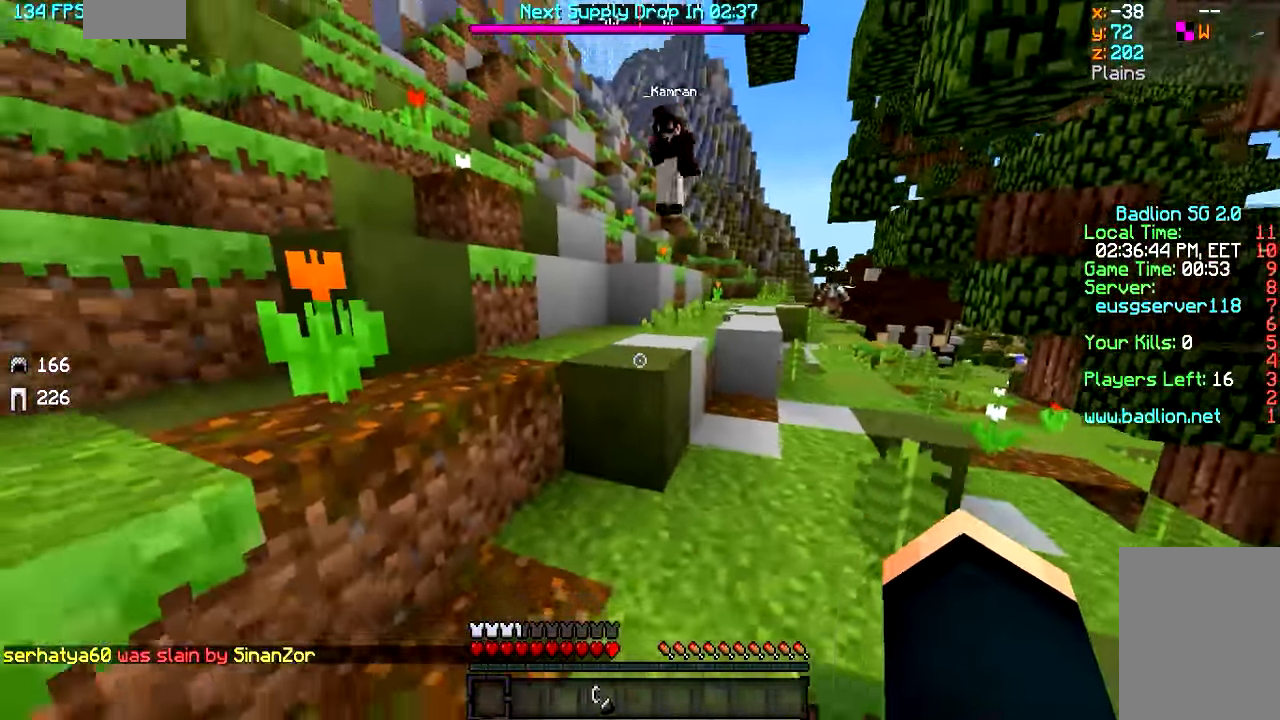
{"keys": ["a", "s"], "mouse": [], "events": [[133, "a", "down"], [333, "a", "up"], [433, "a", "down"]]}
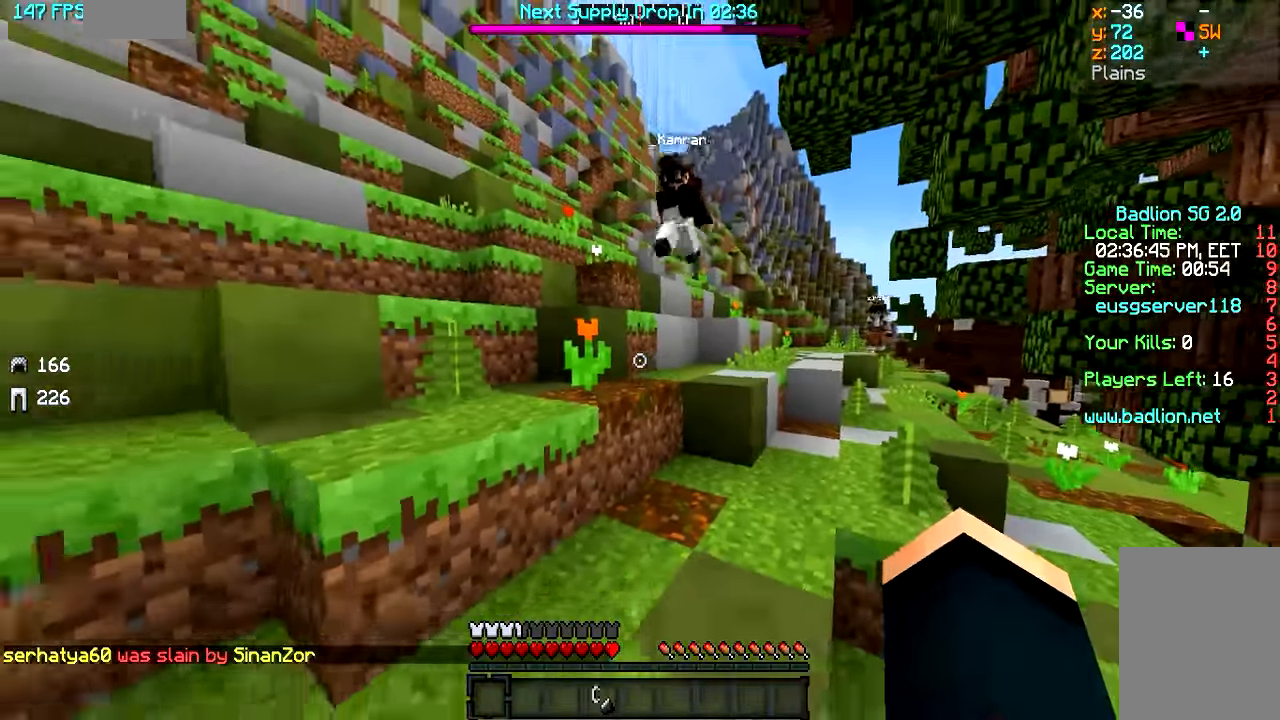
{"keys": ["a"], "mouse": [], "events": [[67, "mouse_right", "down"], [233, "mouse_right", "up"], [267, "s", "up"]]}
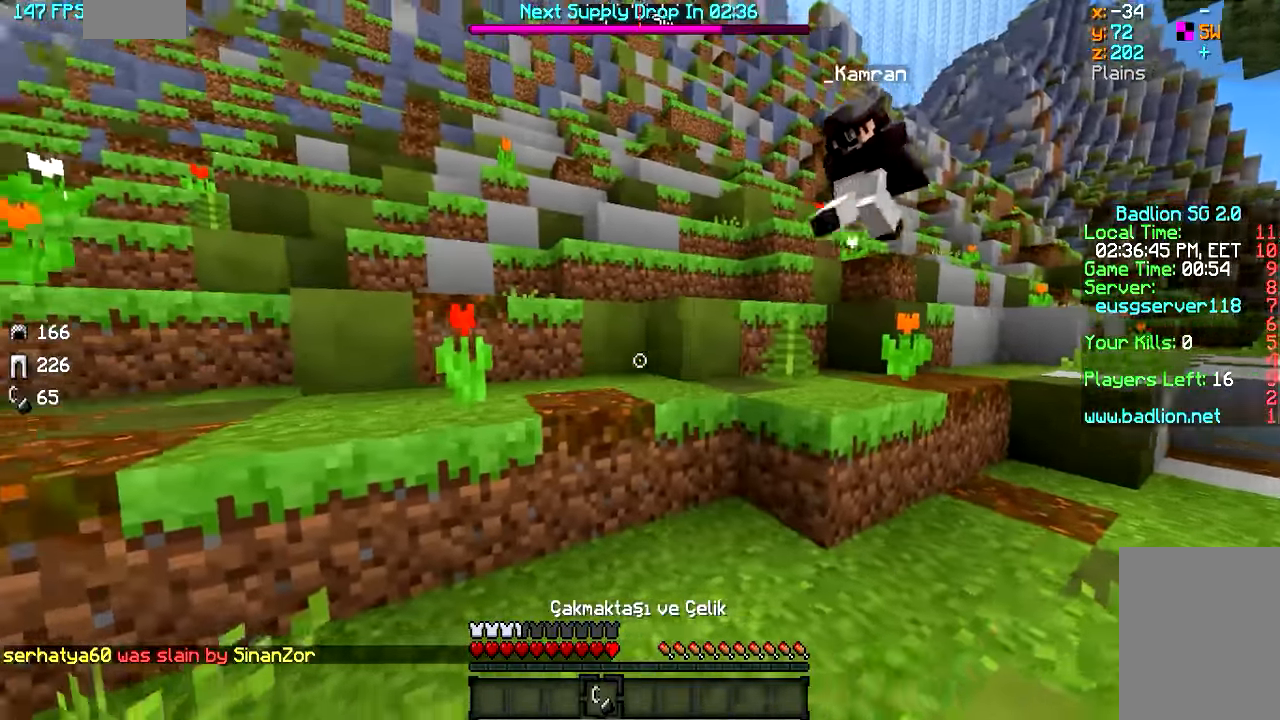
{"keys": ["a", "d"], "mouse": [], "events": [[233, "mouse_right", "down"], [233, "s", "down"], [333, "mouse_right", "up"], [367, "mouse_right", "down"], [417, "s", "up"], [467, "d", "down"], [467, "mouse_right", "up"]]}
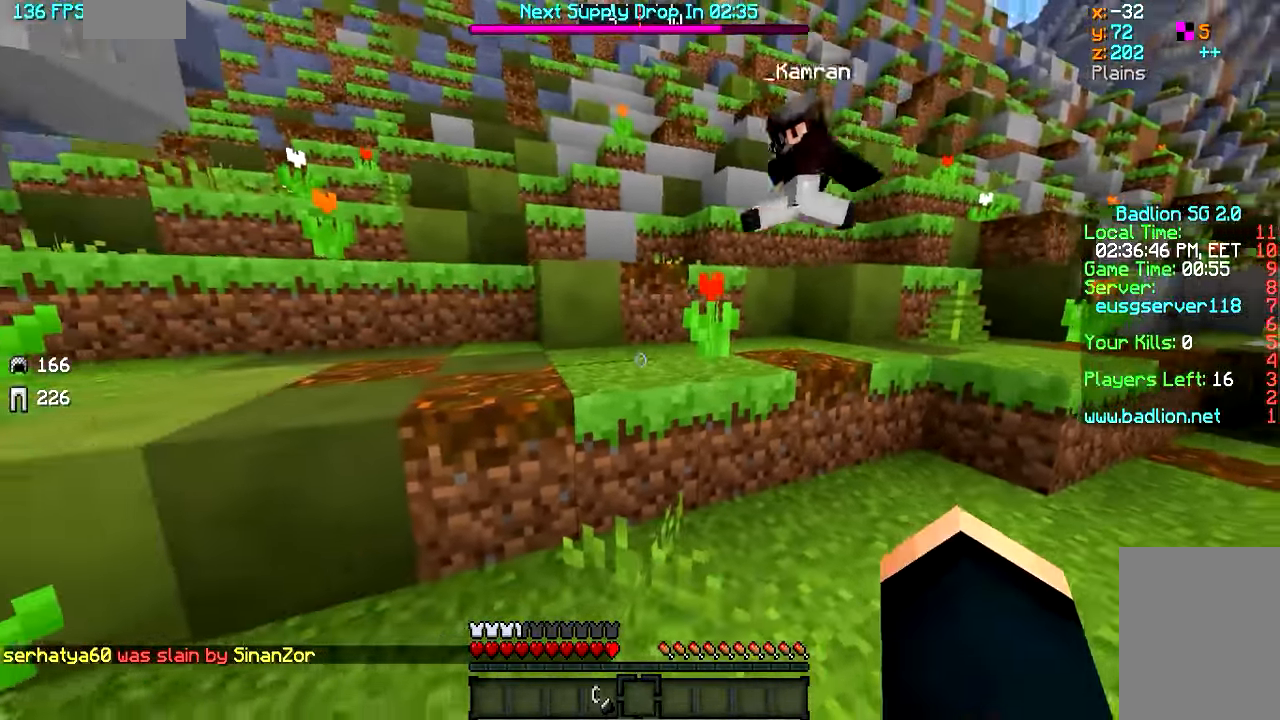
{"keys": ["a", "w"], "mouse": [], "events": [[33, "mouse_right", "down"], [117, "d", "up"], [117, "mouse_right", "up"], [117, "w", "down"], [317, "mouse_right", "down"], [383, "mouse_right", "up"]]}
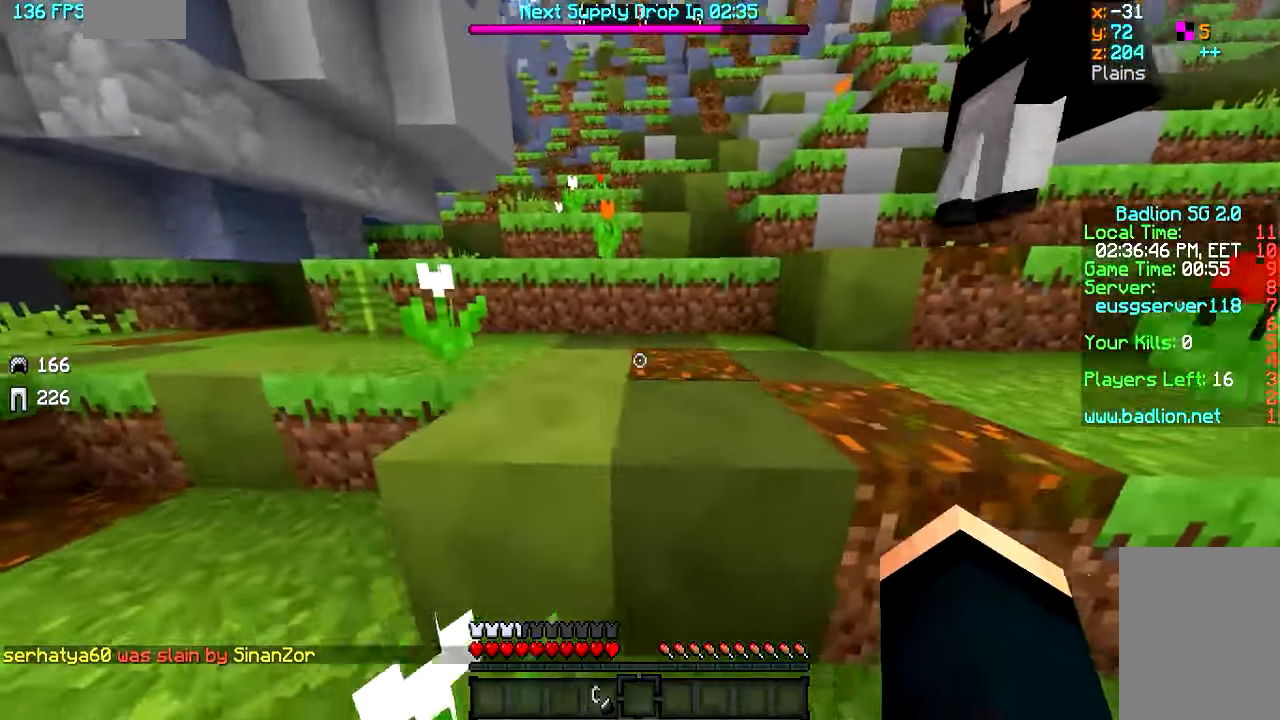
{"keys": ["a", "s"], "mouse": [], "events": [[17, "w", "up"], [133, "s", "down"], [167, "a", "up"], [167, "d", "down"], [283, "a", "down"], [283, "d", "up"]]}
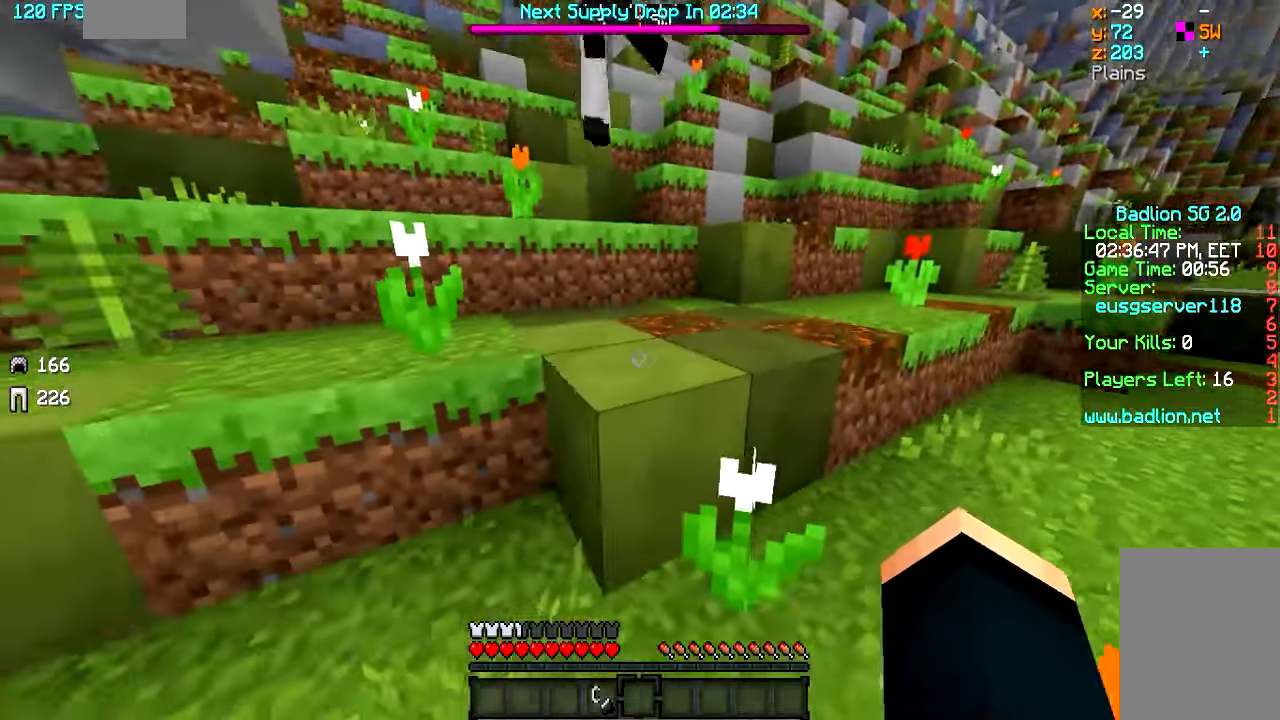
{"keys": ["d", "w"], "mouse": [], "events": [[167, "a", "up"], [233, "d", "down"], [233, "s", "up"], [367, "w", "down"]]}